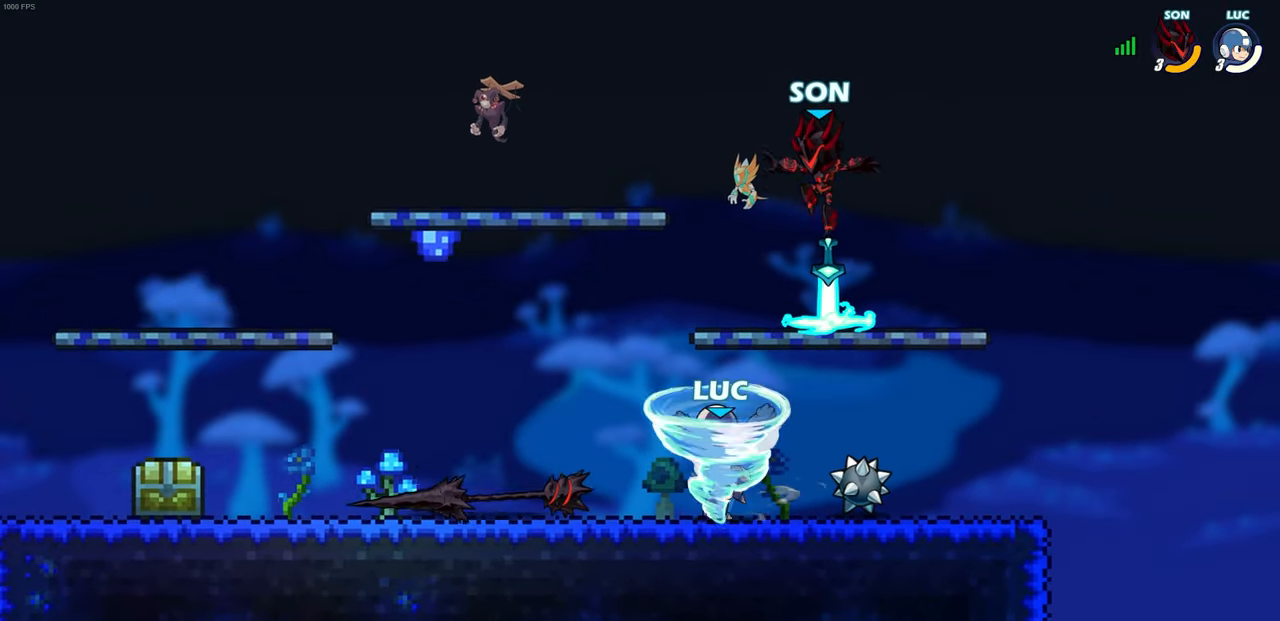
Gameplay with a controller (PlayStation layout); each line is a JSON object with the inputs held at the frame after it. "events" lists button and stick changes between this image and that frame as [ms after this image, input, new state], when the widget could be followed in between.
{"buttons": ["CIRCLE"], "left_stick": "right", "right_stick": "center", "events": [[67, "left_stick", "up-right"], [300, "left_stick", "up-left"], [417, "left_stick", "right"]]}
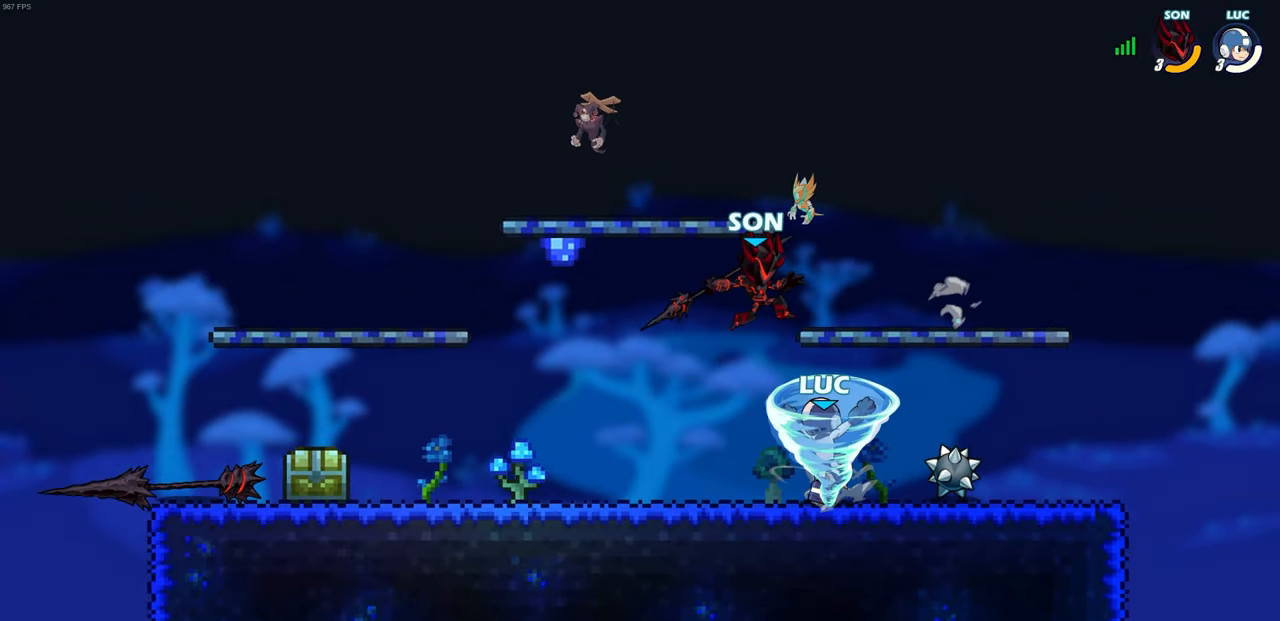
{"buttons": ["CIRCLE"], "left_stick": "left", "right_stick": "center", "events": [[50, "left_stick", "left"]]}
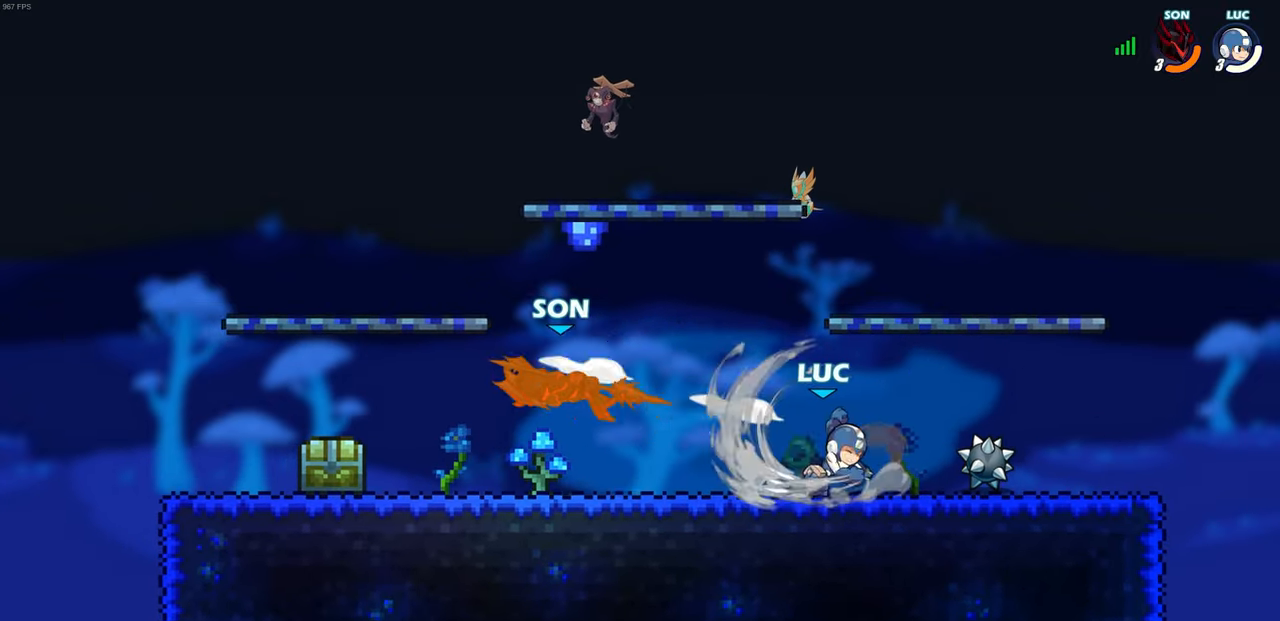
{"buttons": [], "left_stick": "left", "right_stick": "center", "events": [[217, "CIRCLE", "up"]]}
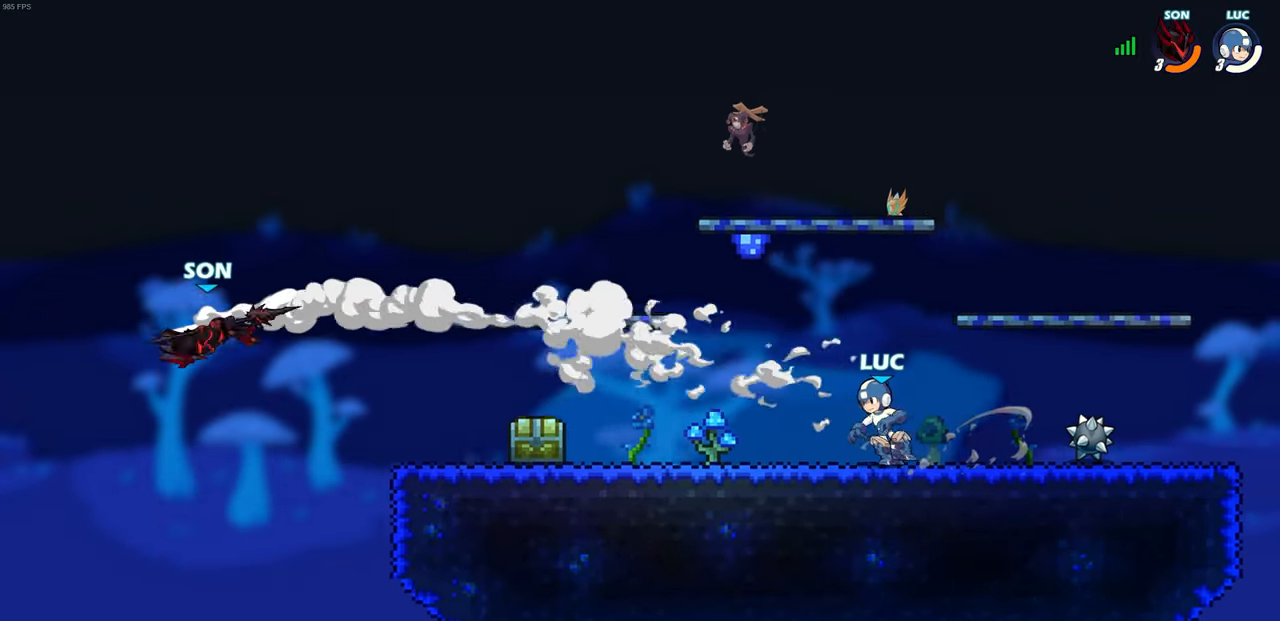
{"buttons": [], "left_stick": "center", "right_stick": "center", "events": [[133, "R1", "down"], [133, "R2", "down"], [167, "CIRCLE", "down"], [250, "CIRCLE", "up"], [250, "R1", "up"], [250, "R2", "up"], [350, "left_stick", "center"]]}
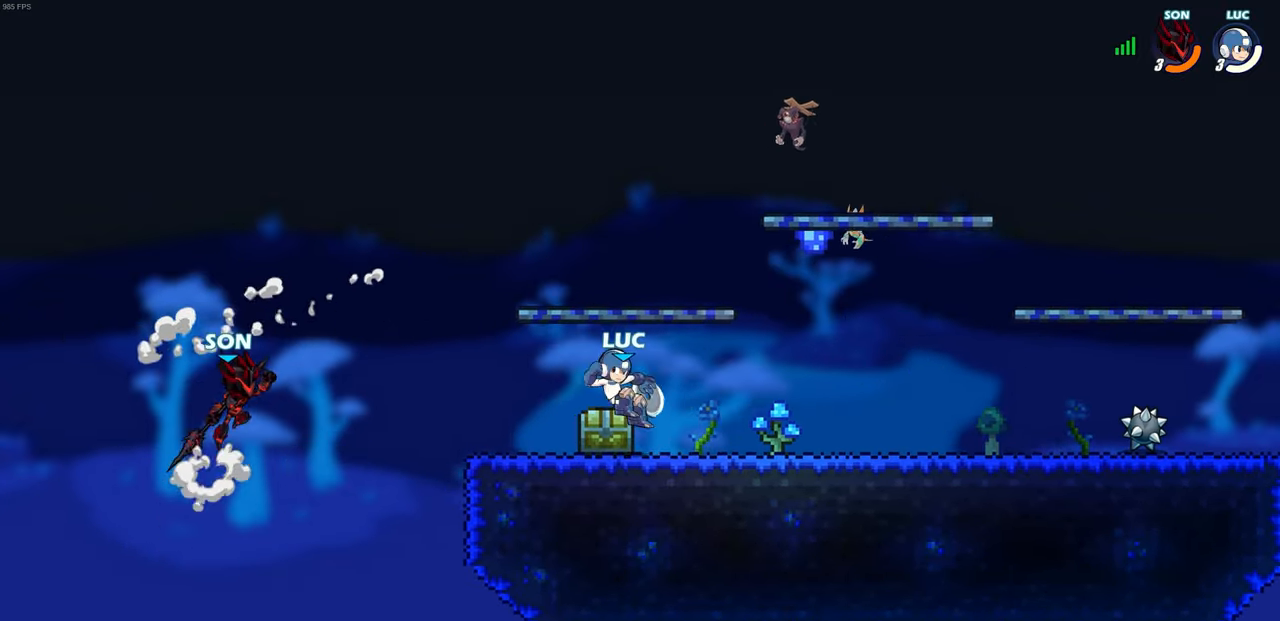
{"buttons": [], "left_stick": "center", "right_stick": "center", "events": []}
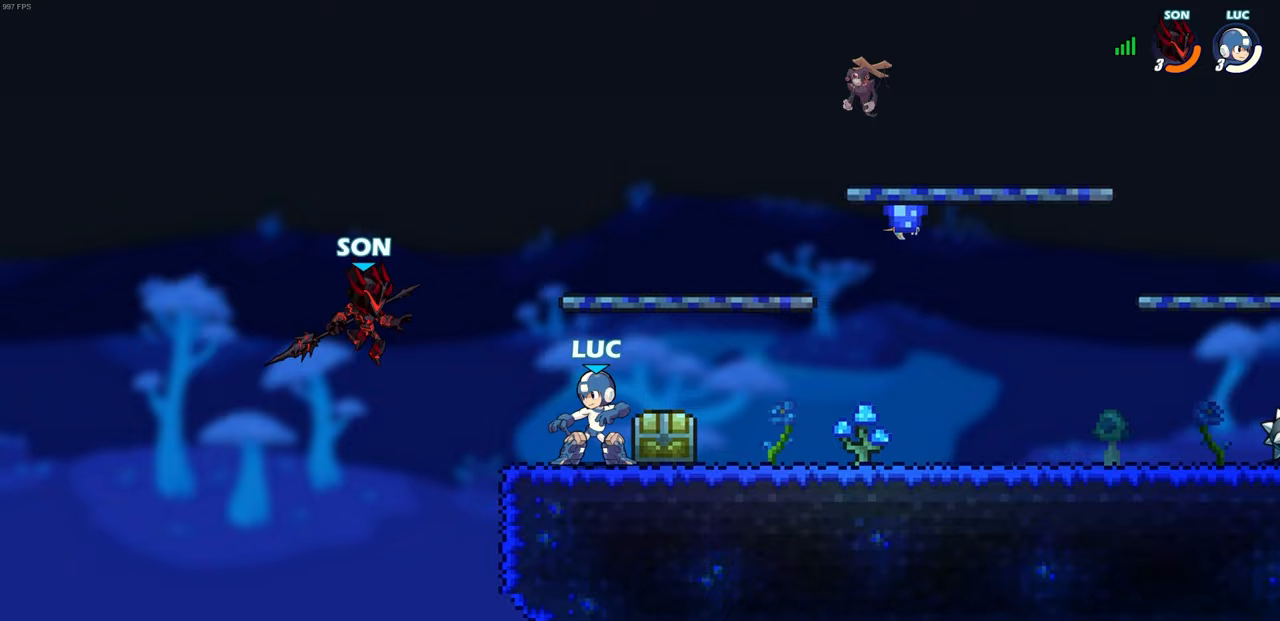
{"buttons": [], "left_stick": "center", "right_stick": "center", "events": [[83, "left_stick", "right"], [150, "R1", "down"], [150, "R2", "down"], [283, "left_stick", "center"], [367, "R1", "up"], [367, "R2", "up"]]}
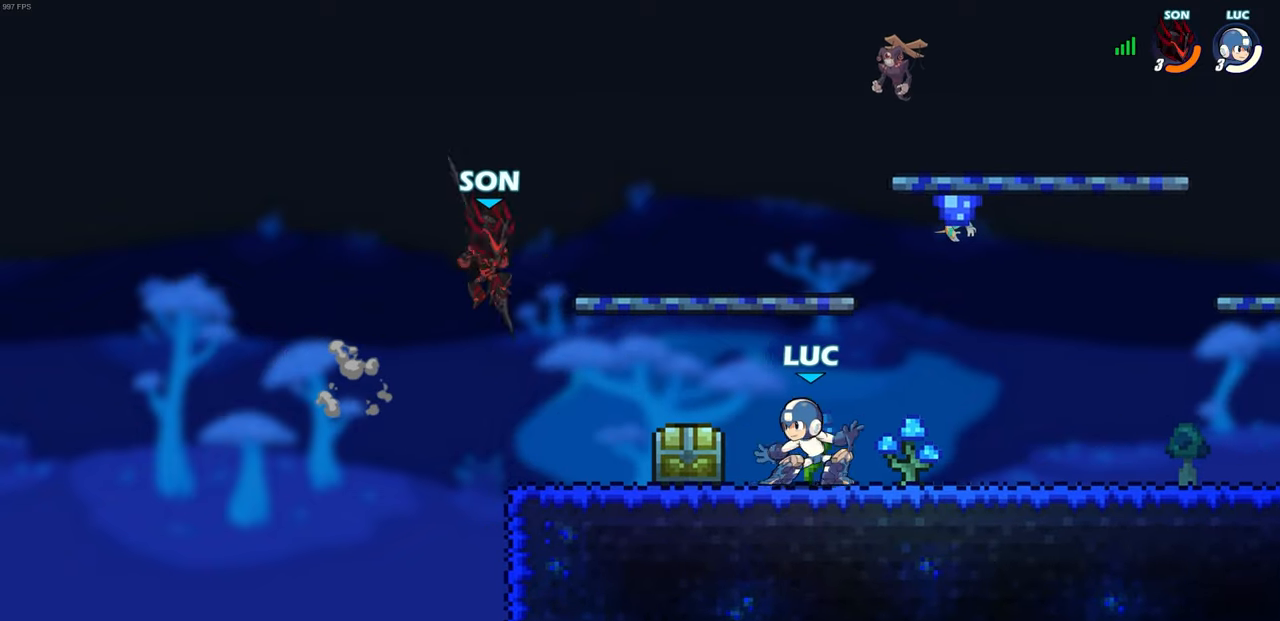
{"buttons": [], "left_stick": "center", "right_stick": "center", "events": [[83, "left_stick", "down-left"], [150, "R1", "down"], [150, "R2", "down"], [183, "SQUARE", "down"], [267, "SQUARE", "up"], [283, "R1", "up"], [283, "R2", "up"], [283, "left_stick", "center"]]}
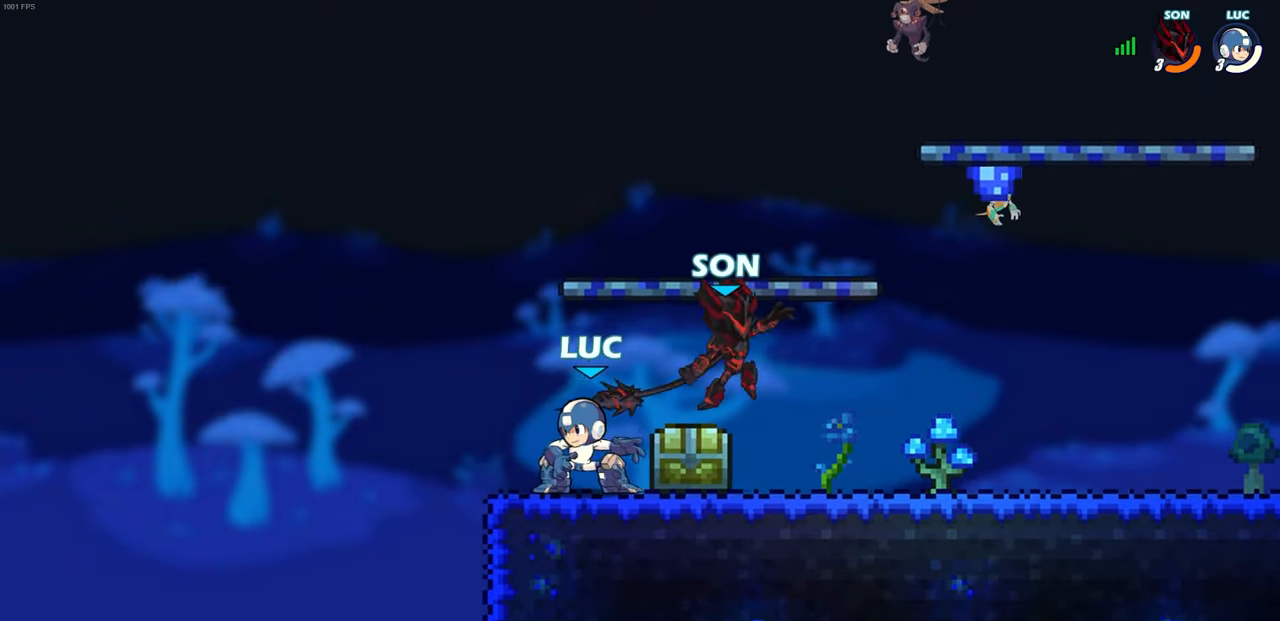
{"buttons": ["SQUARE", "R1", "R2"], "left_stick": "right", "right_stick": "center", "events": [[233, "left_stick", "right"], [400, "R1", "down"], [400, "R2", "down"], [433, "SQUARE", "down"]]}
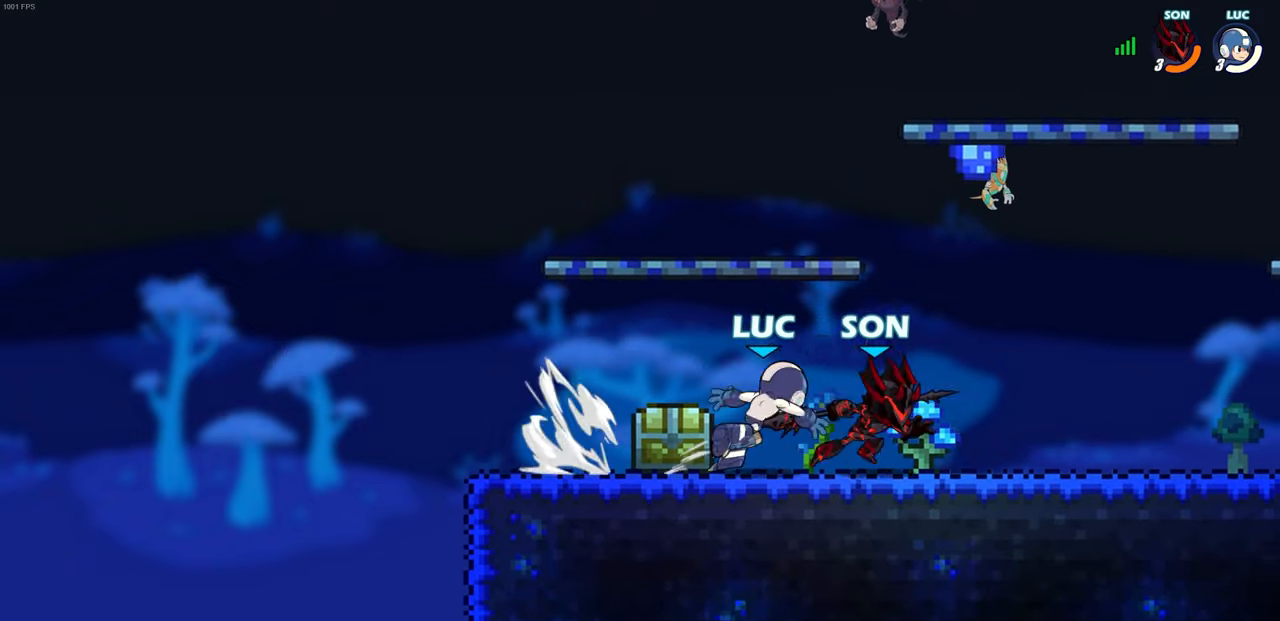
{"buttons": [], "left_stick": "center", "right_stick": "center", "events": [[17, "R1", "up"], [17, "R2", "up"], [33, "SQUARE", "up"], [67, "left_stick", "center"]]}
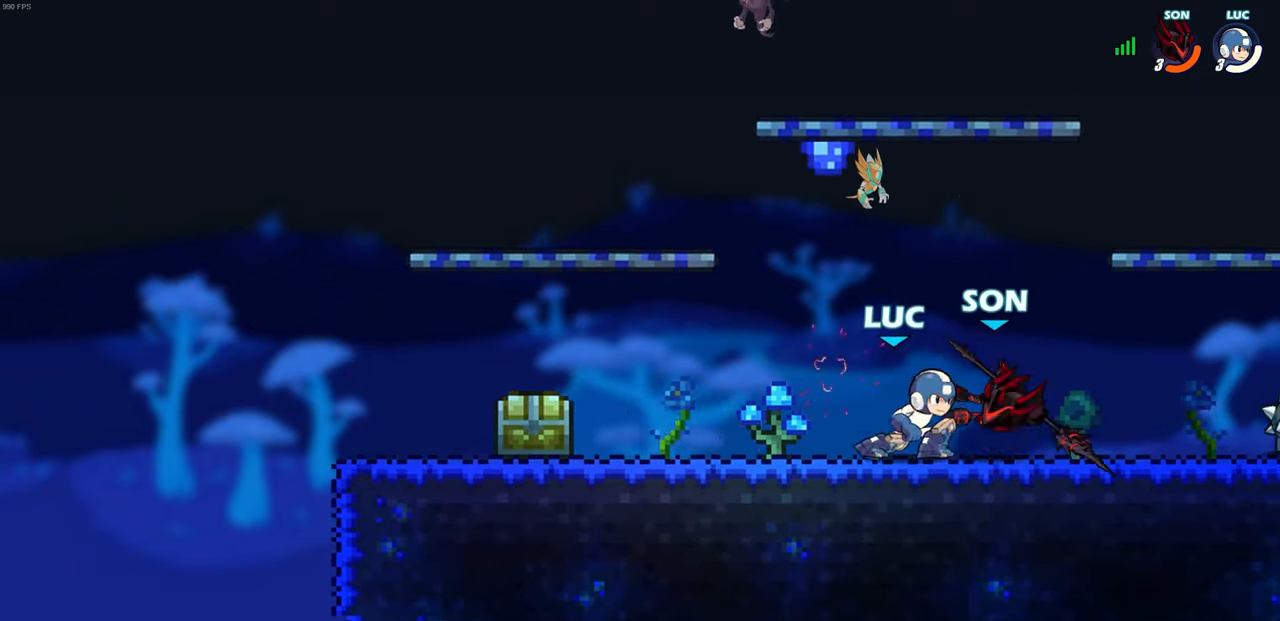
{"buttons": [], "left_stick": "center", "right_stick": "center", "events": [[383, "CIRCLE", "down"], [450, "CIRCLE", "up"]]}
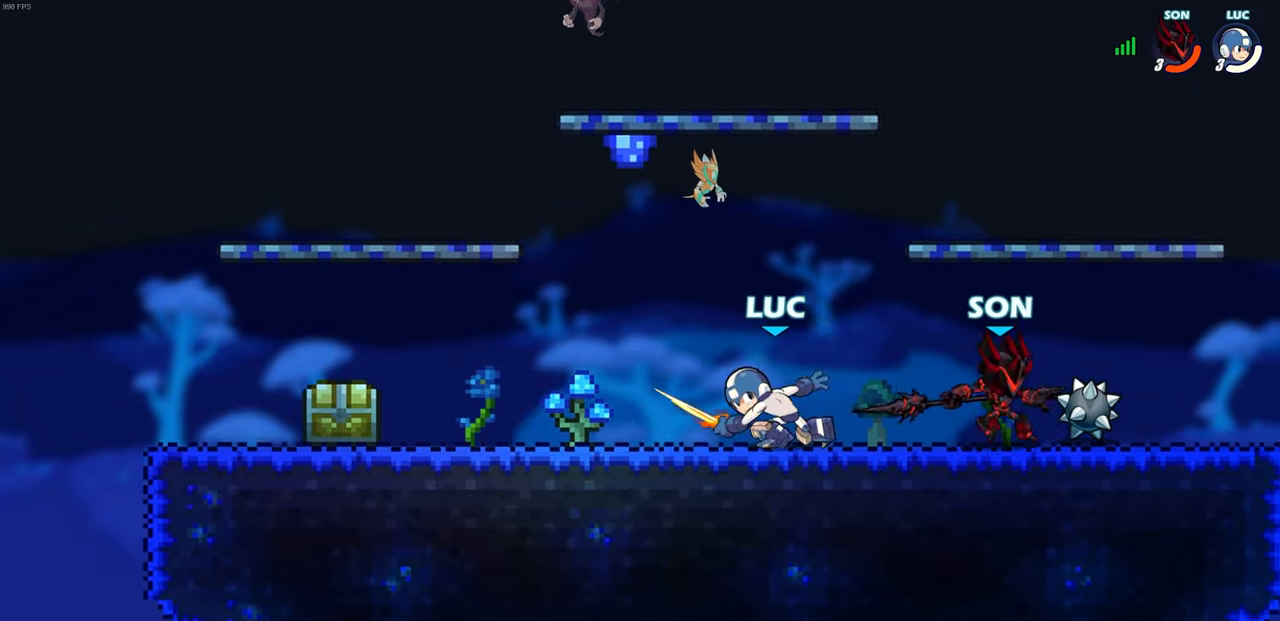
{"buttons": [], "left_stick": "center", "right_stick": "center", "events": []}
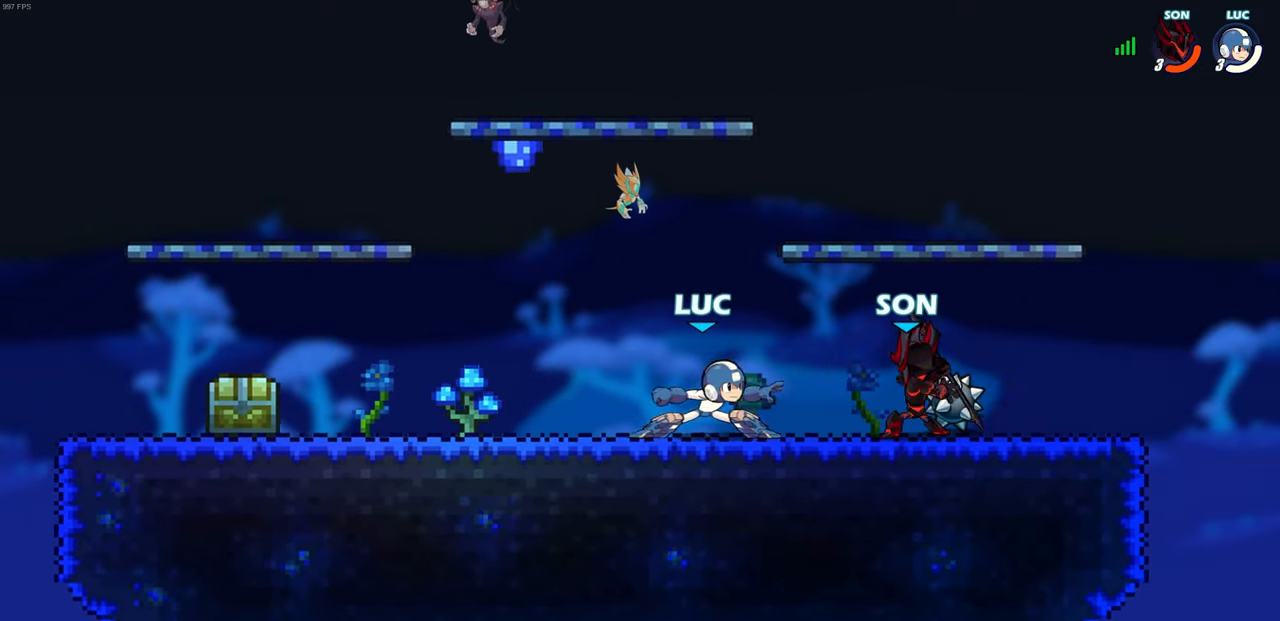
{"buttons": ["CROSS", "R1", "R2"], "left_stick": "up", "right_stick": "center", "events": [[150, "left_stick", "right"], [300, "left_stick", "up"], [367, "left_stick", "up-left"], [483, "left_stick", "up"], [500, "CROSS", "down"], [500, "R1", "down"], [500, "R2", "down"]]}
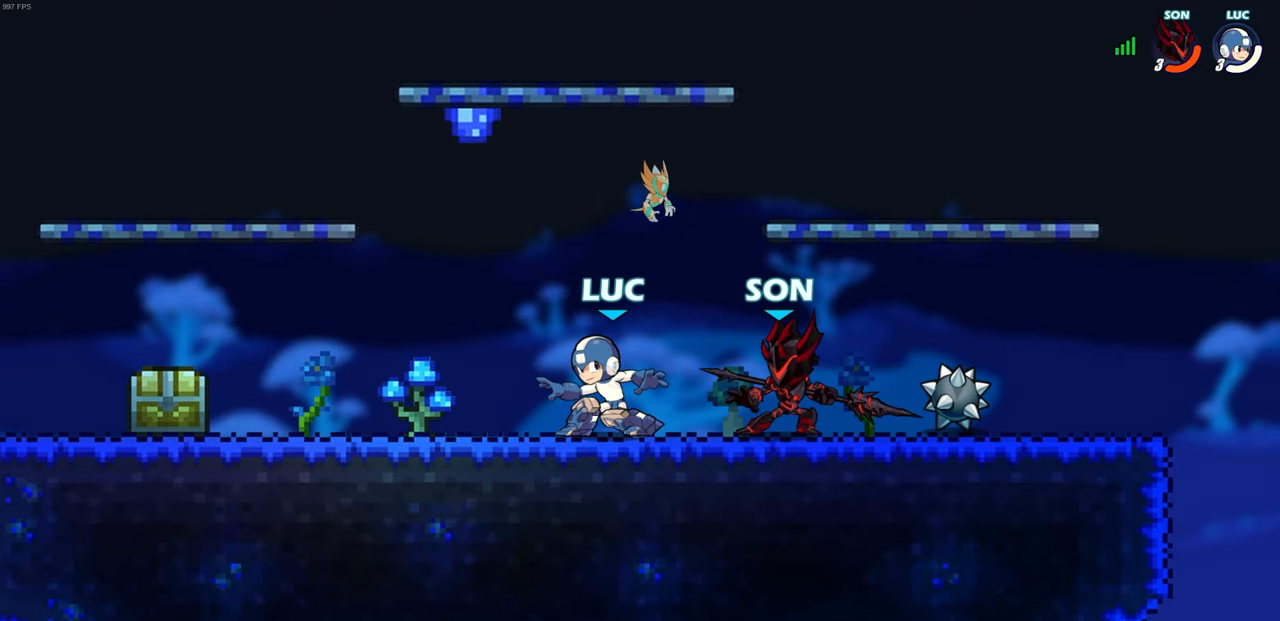
{"buttons": [], "left_stick": "right", "right_stick": "center", "events": [[17, "left_stick", "up-right"], [133, "CROSS", "up"], [183, "R1", "up"], [183, "R2", "up"], [267, "left_stick", "down-right"], [433, "left_stick", "right"]]}
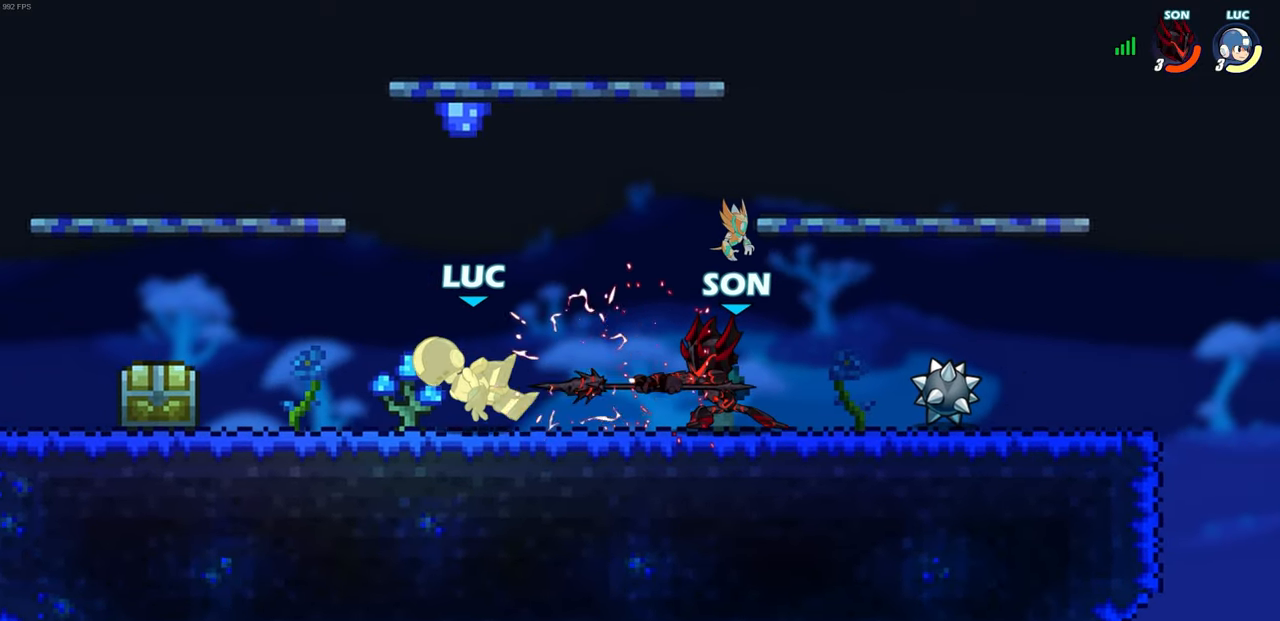
{"buttons": [], "left_stick": "center", "right_stick": "center", "events": [[100, "left_stick", "down"], [167, "R1", "down"], [167, "R2", "down"], [183, "SQUARE", "down"], [267, "R1", "up"], [267, "SQUARE", "up"], [267, "left_stick", "center"], [283, "R2", "up"]]}
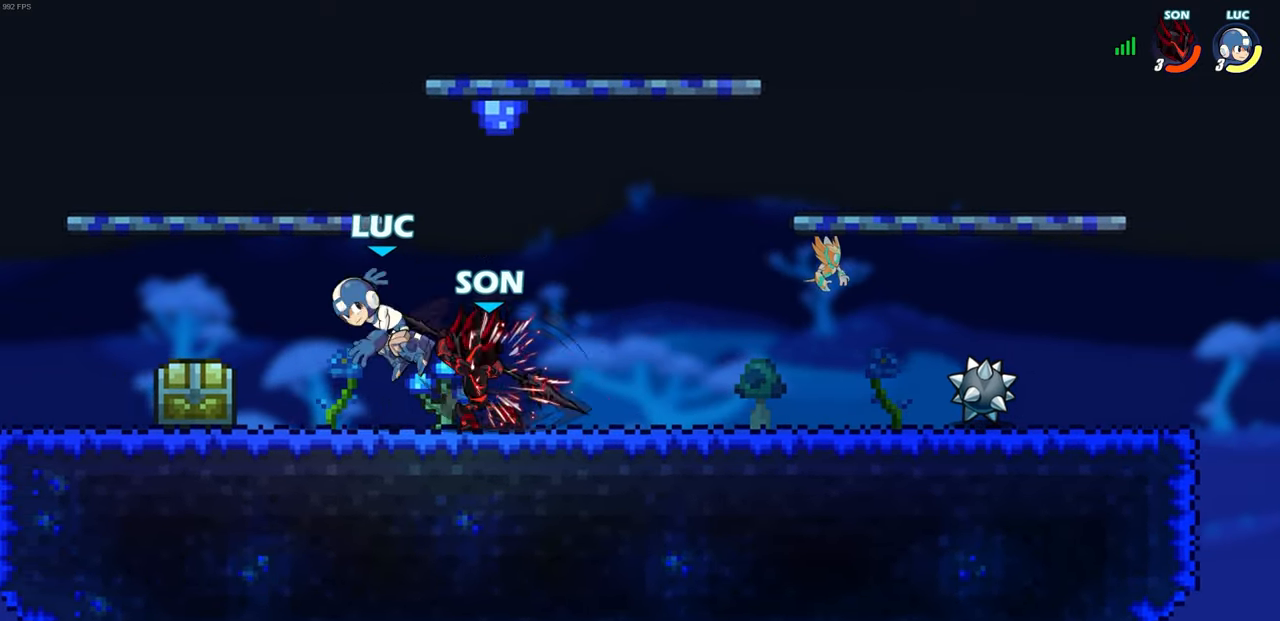
{"buttons": ["CROSS", "R2"], "left_stick": "up-left", "right_stick": "center", "events": [[267, "left_stick", "up-left"], [433, "CROSS", "down"], [450, "R2", "down"]]}
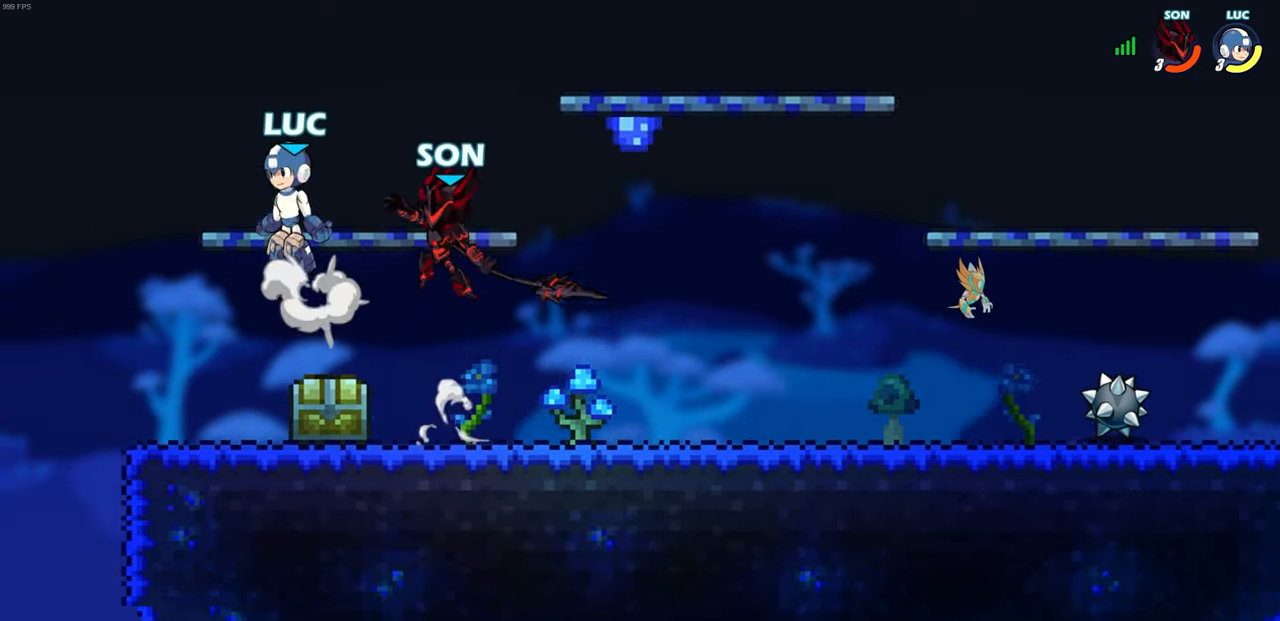
{"buttons": [], "left_stick": "down-right", "right_stick": "center"}
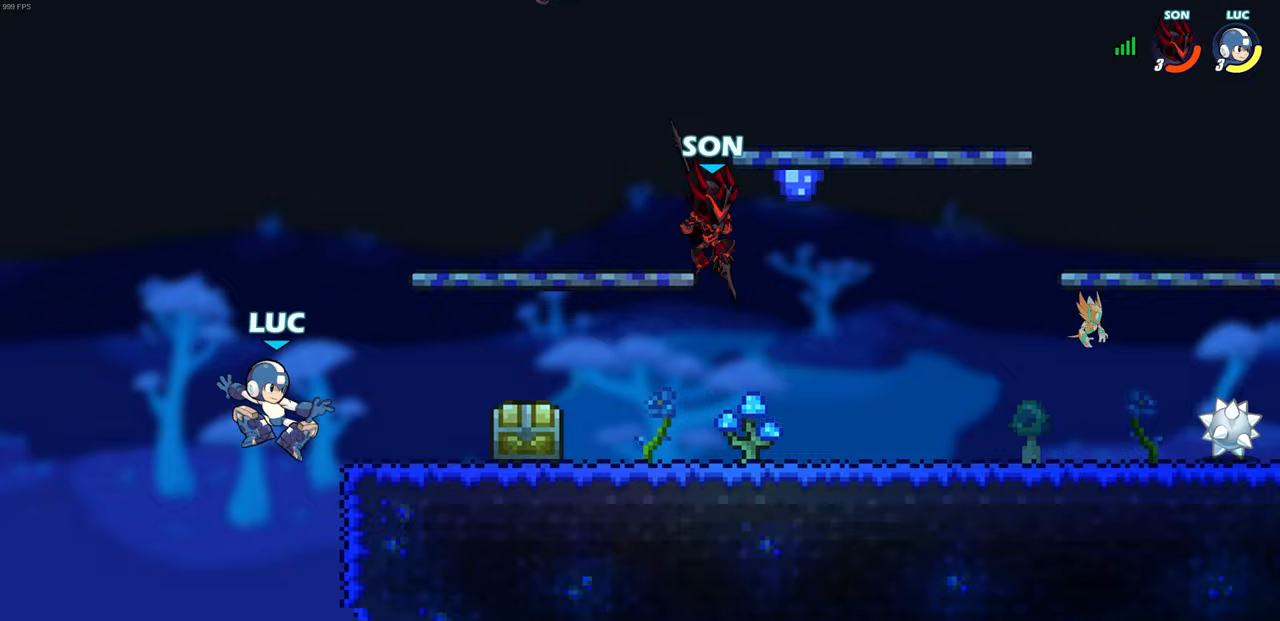
{"buttons": [], "left_stick": "up-right", "right_stick": "center", "events": [[50, "CROSS", "down"], [83, "left_stick", "up-right"], [200, "CROSS", "up"], [283, "CROSS", "down"], [467, "CROSS", "up"]]}
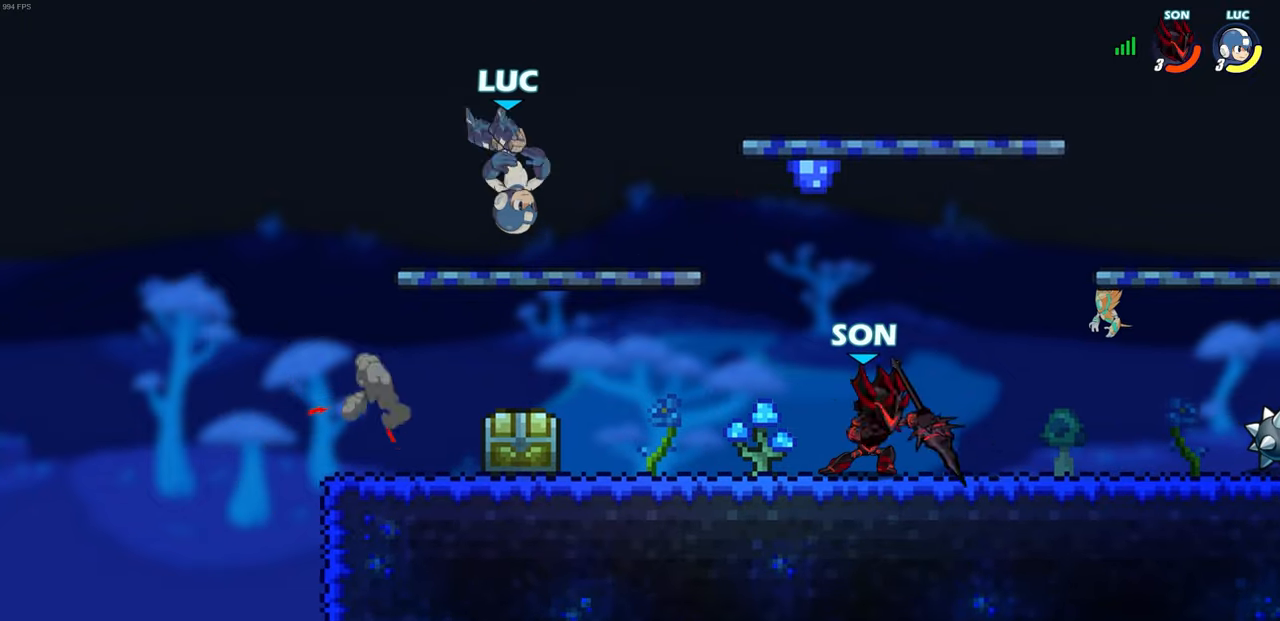
{"buttons": ["R1", "R2"], "left_stick": "down", "right_stick": "center", "events": [[50, "left_stick", "down-left"], [183, "left_stick", "up"], [333, "R1", "down"], [333, "R2", "down"], [333, "left_stick", "right"], [350, "CROSS", "down"], [500, "CROSS", "up"], [500, "left_stick", "down"]]}
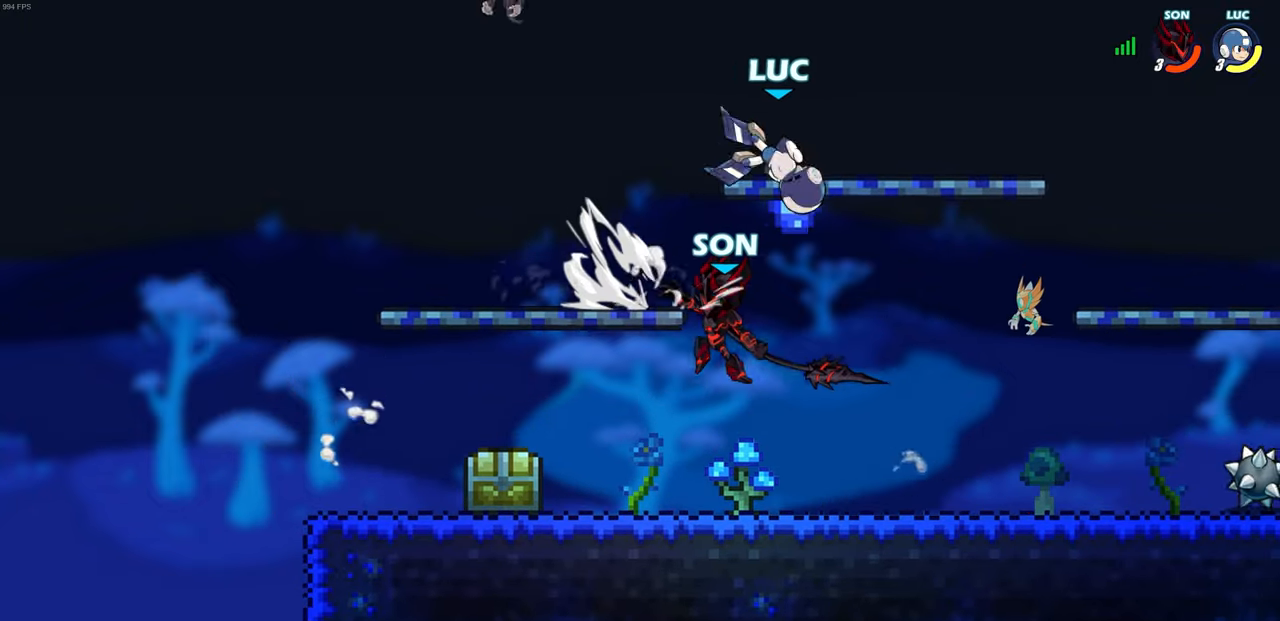
{"buttons": ["R1", "R2"], "left_stick": "up-left", "right_stick": "center", "events": [[17, "R1", "up"], [17, "R2", "up"], [50, "left_stick", "down-left"], [383, "R1", "down"], [383, "R2", "down"], [450, "left_stick", "up-left"]]}
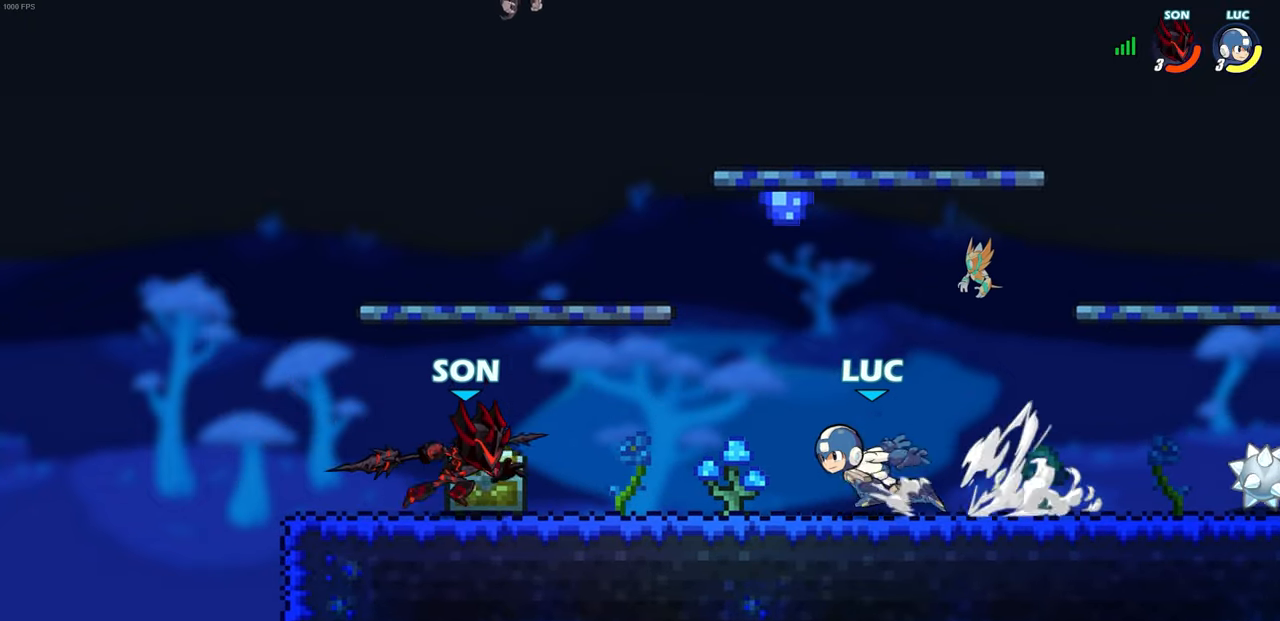
{"buttons": [], "left_stick": "center", "right_stick": "center", "events": [[17, "CIRCLE", "down"], [17, "R1", "up"], [50, "R2", "up"], [50, "left_stick", "center"], [117, "CIRCLE", "up"], [233, "left_stick", "left"], [450, "left_stick", "center"]]}
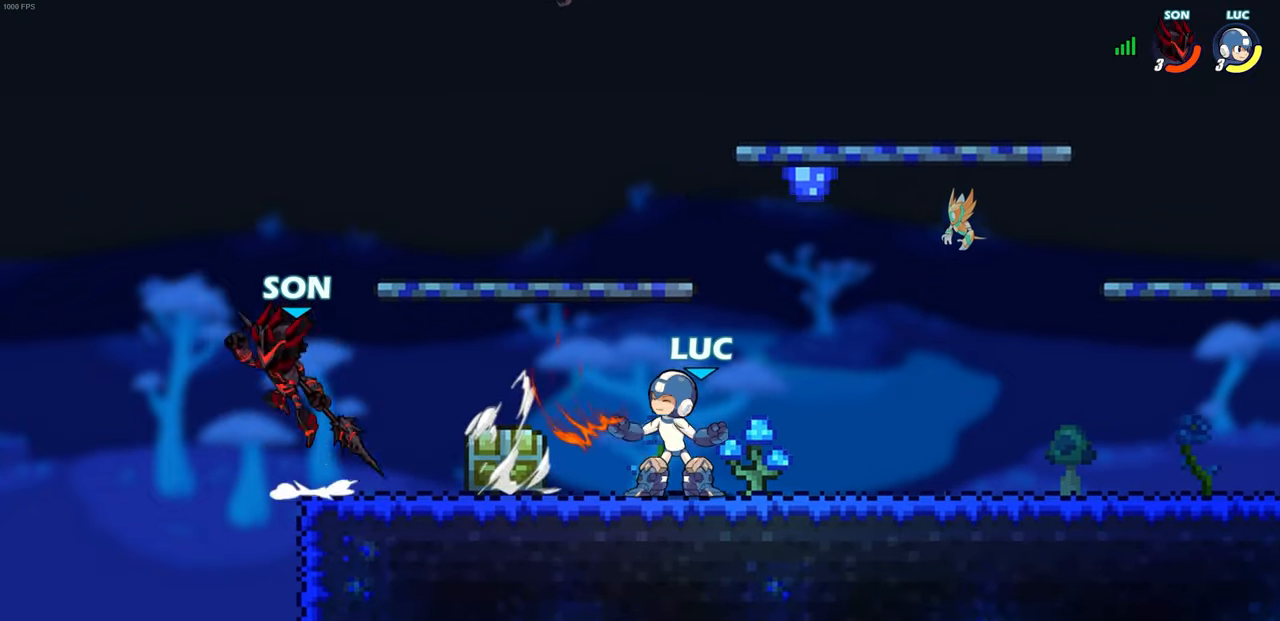
{"buttons": ["R1", "R2"], "left_stick": "center", "right_stick": "center", "events": [[367, "left_stick", "left"], [400, "R1", "down"], [400, "R2", "down"], [417, "SQUARE", "down"], [450, "left_stick", "center"], [500, "SQUARE", "up"]]}
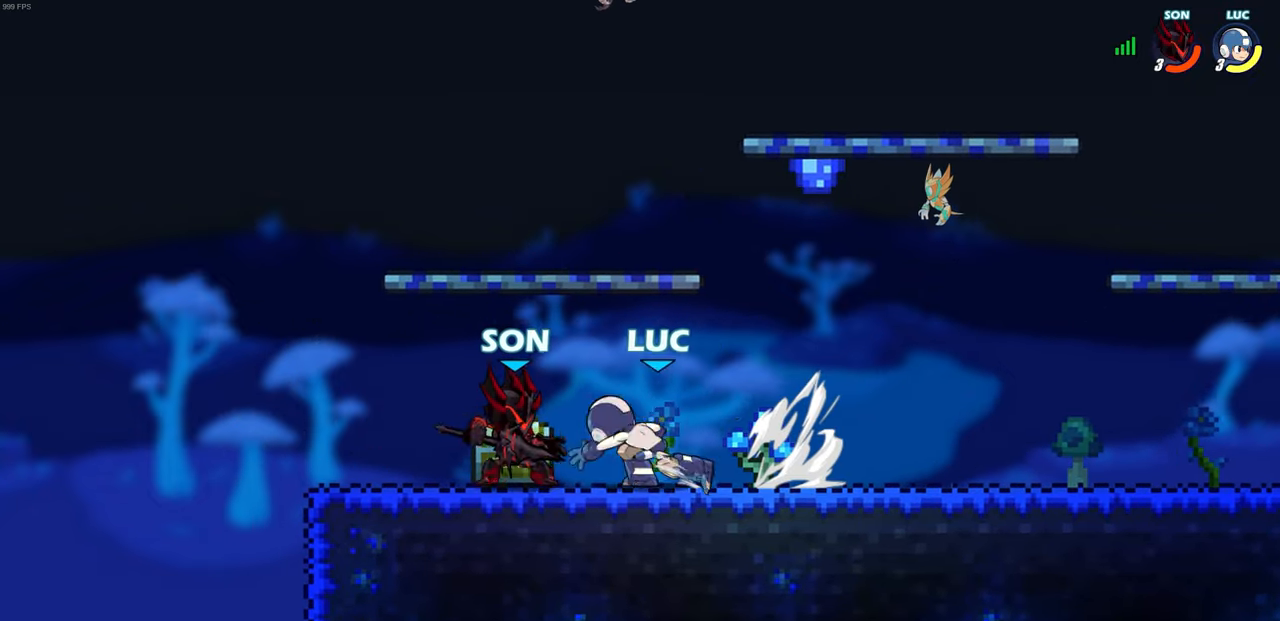
{"buttons": [], "left_stick": "center", "right_stick": "center", "events": [[17, "R1", "up"], [17, "R2", "up"]]}
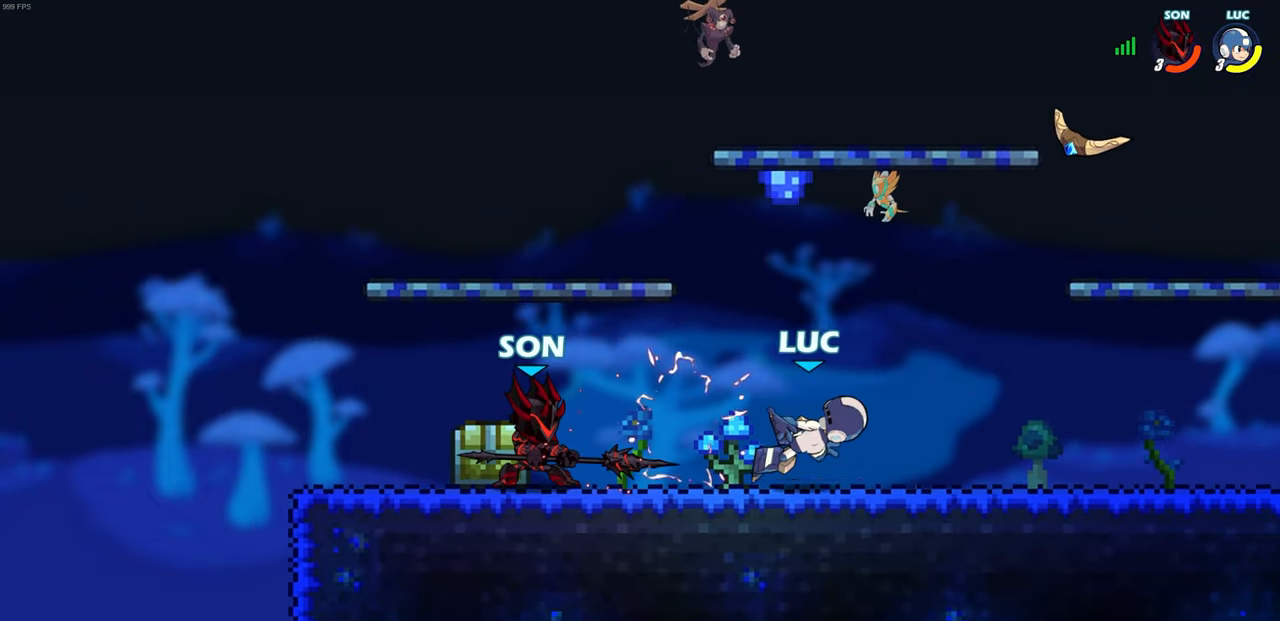
{"buttons": [], "left_stick": "center", "right_stick": "center", "events": [[100, "left_stick", "down"], [150, "R1", "down"], [150, "R2", "down"], [167, "SQUARE", "down"], [267, "R1", "up"], [267, "R2", "up"], [267, "SQUARE", "up"], [267, "left_stick", "center"]]}
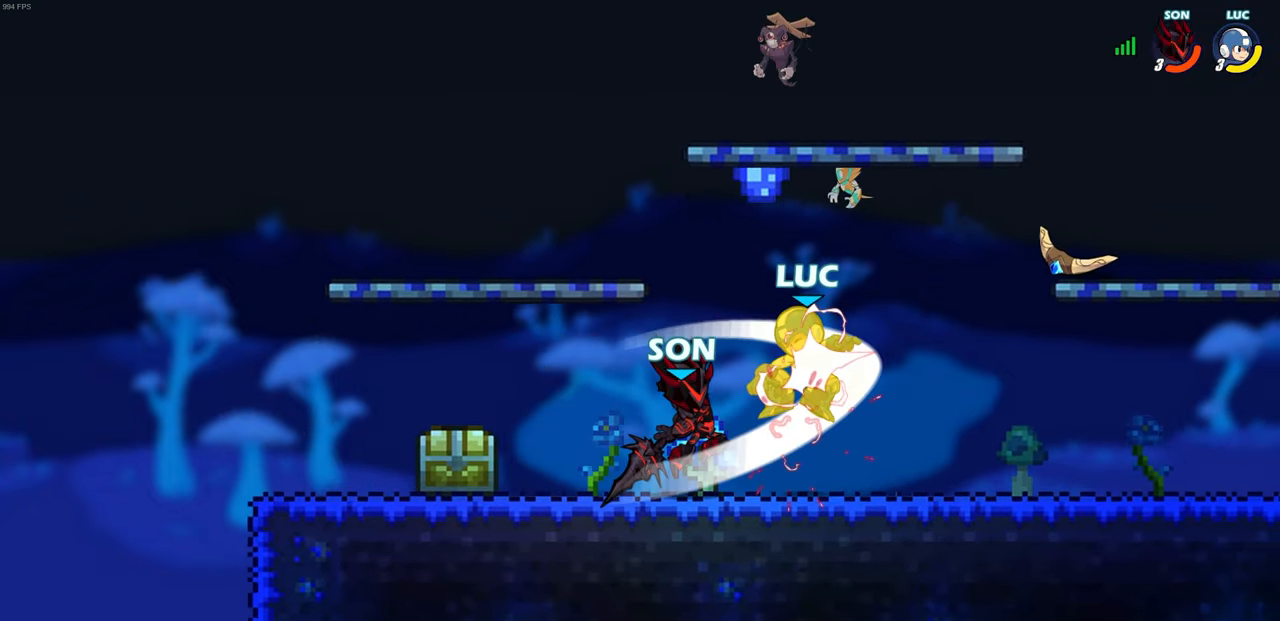
{"buttons": ["CROSS", "R2"], "left_stick": "up-right", "right_stick": "center", "events": [[200, "left_stick", "up-right"], [300, "CROSS", "down"], [317, "R2", "down"]]}
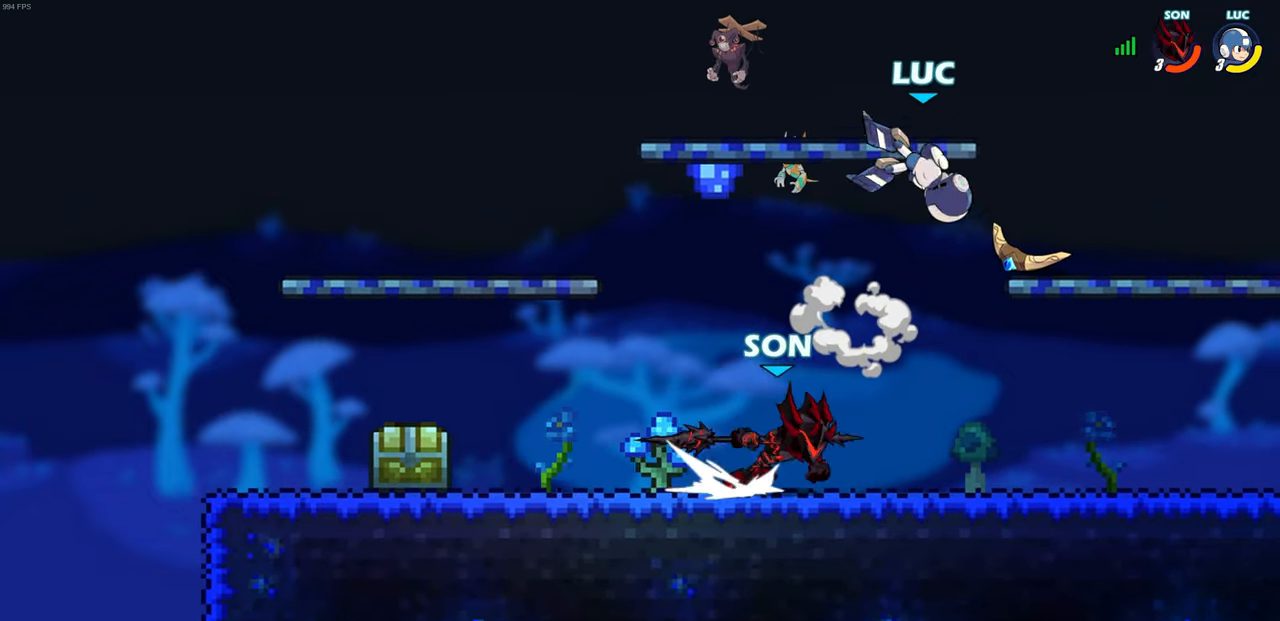
{"buttons": [], "left_stick": "down", "right_stick": "center", "events": [[117, "CROSS", "up"], [117, "R2", "up"], [183, "left_stick", "down-right"], [450, "left_stick", "down"]]}
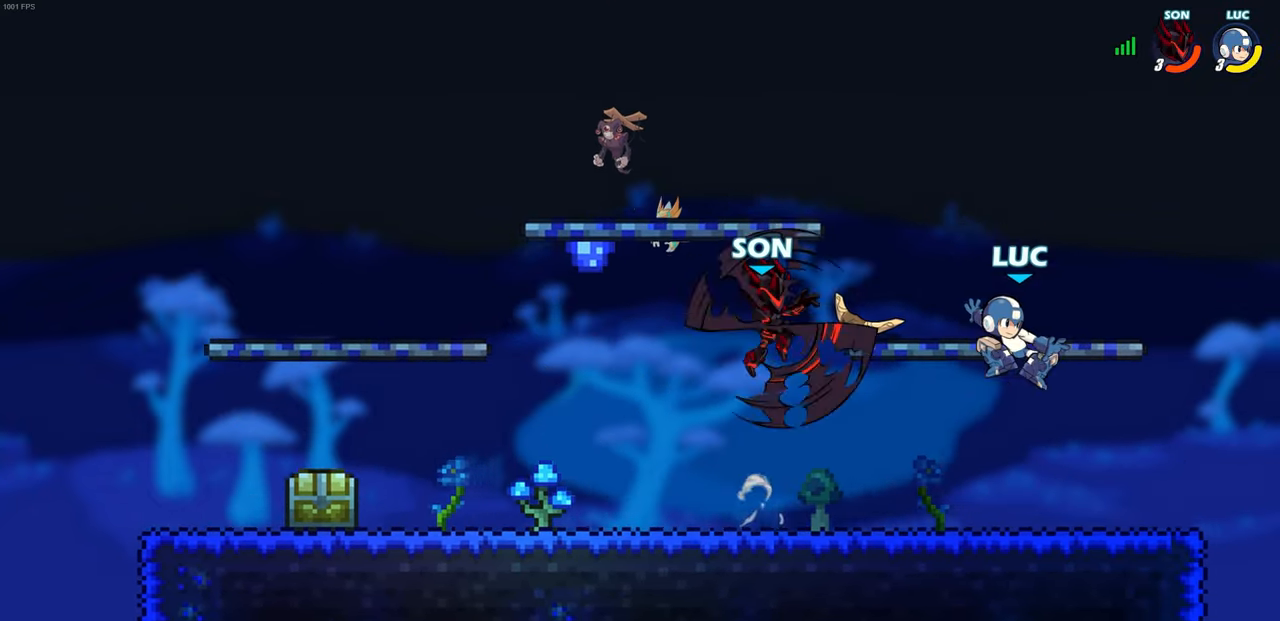
{"buttons": ["R1", "R2"], "left_stick": "left", "right_stick": "center", "events": [[100, "left_stick", "down-left"], [200, "left_stick", "left"], [250, "R2", "down"], [300, "SQUARE", "down"], [350, "SQUARE", "up"], [383, "R1", "down"]]}
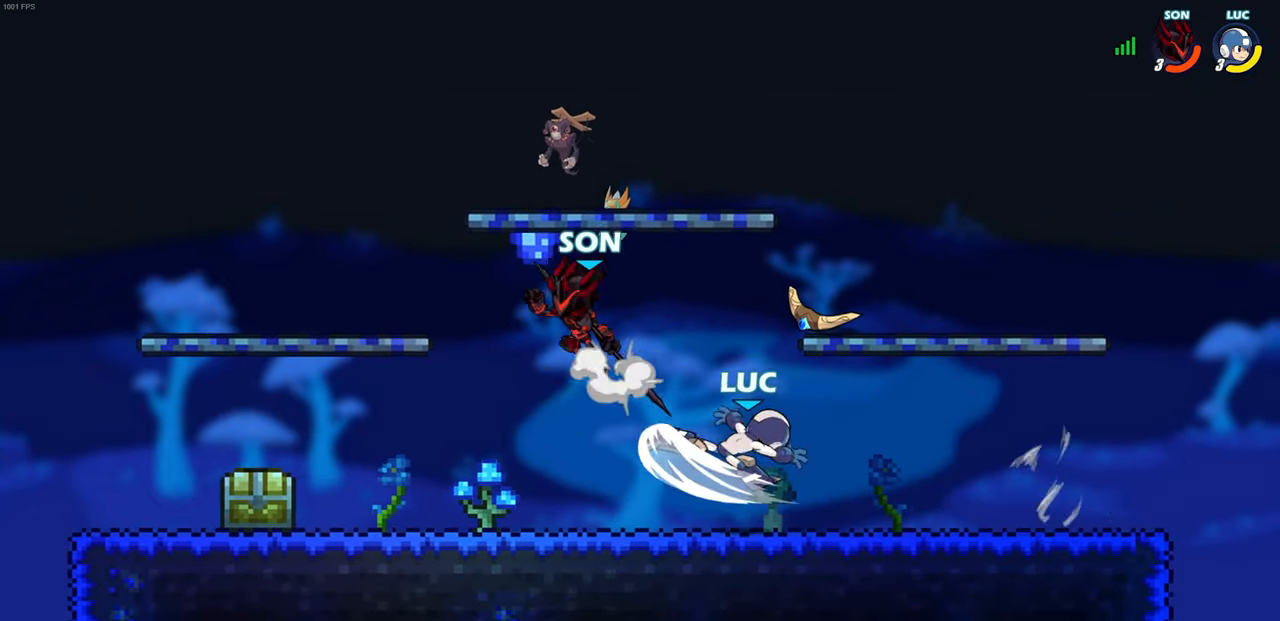
{"buttons": ["SQUARE"], "left_stick": "center", "right_stick": "center", "events": [[133, "SQUARE", "down"], [233, "SQUARE", "up"], [250, "R1", "up"], [250, "R2", "up"], [300, "left_stick", "center"], [500, "SQUARE", "down"]]}
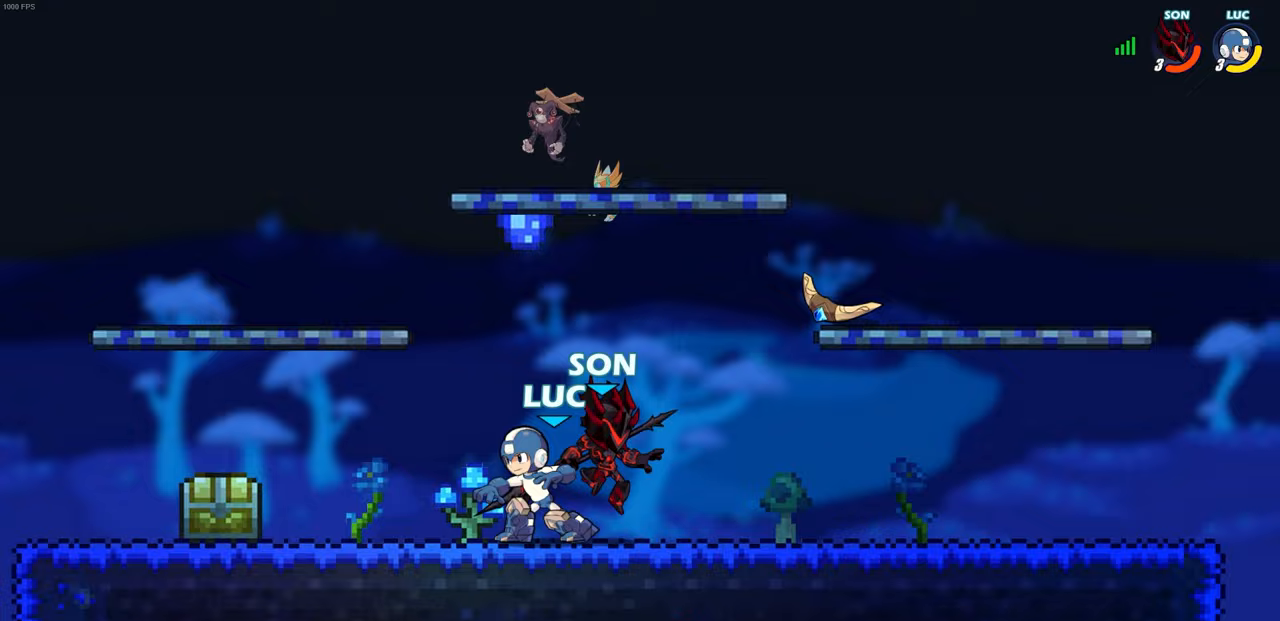
{"buttons": [], "left_stick": "center", "right_stick": "center", "events": [[33, "left_stick", "right"], [50, "SQUARE", "up"], [117, "left_stick", "center"], [183, "SQUARE", "down"], [317, "SQUARE", "up"]]}
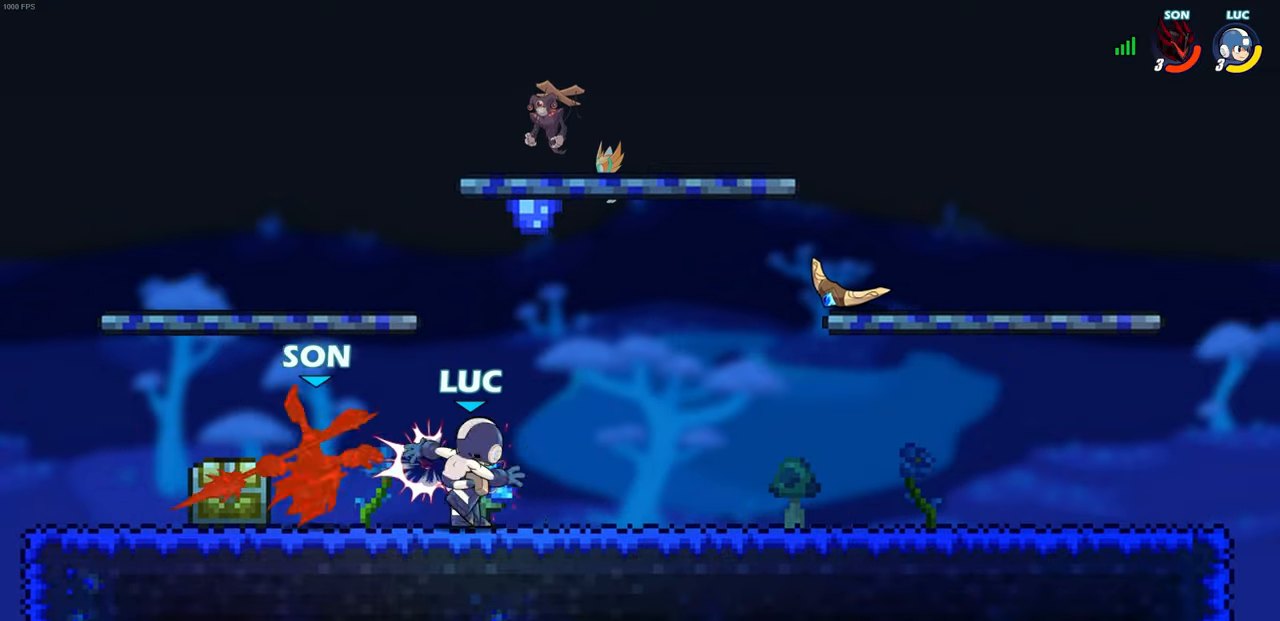
{"buttons": ["CIRCLE", "R1", "R2"], "left_stick": "down-left", "right_stick": "center", "events": [[317, "left_stick", "left"], [417, "R1", "down"], [417, "R2", "down"], [467, "left_stick", "down-left"], [500, "CIRCLE", "down"]]}
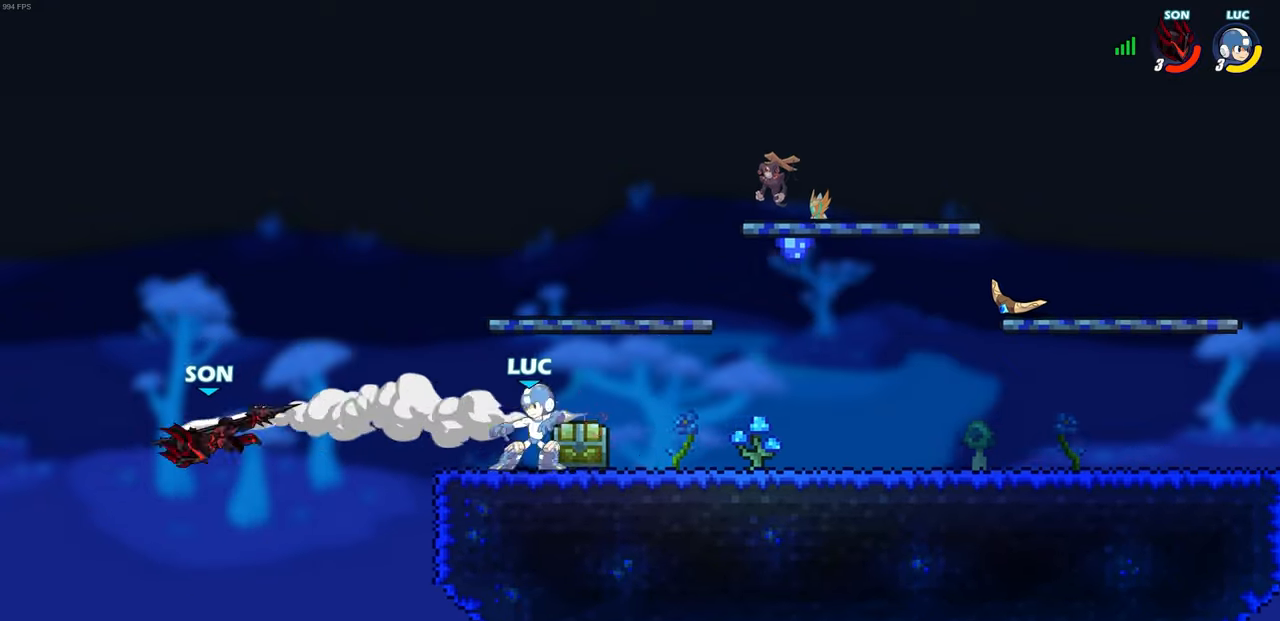
{"buttons": [], "left_stick": "up-left", "right_stick": "center", "events": [[83, "R1", "up"], [83, "R2", "up"], [267, "L3", "down"], [367, "left_stick", "left"], [467, "L3", "up"], [483, "left_stick", "up-left"], [500, "CIRCLE", "up"]]}
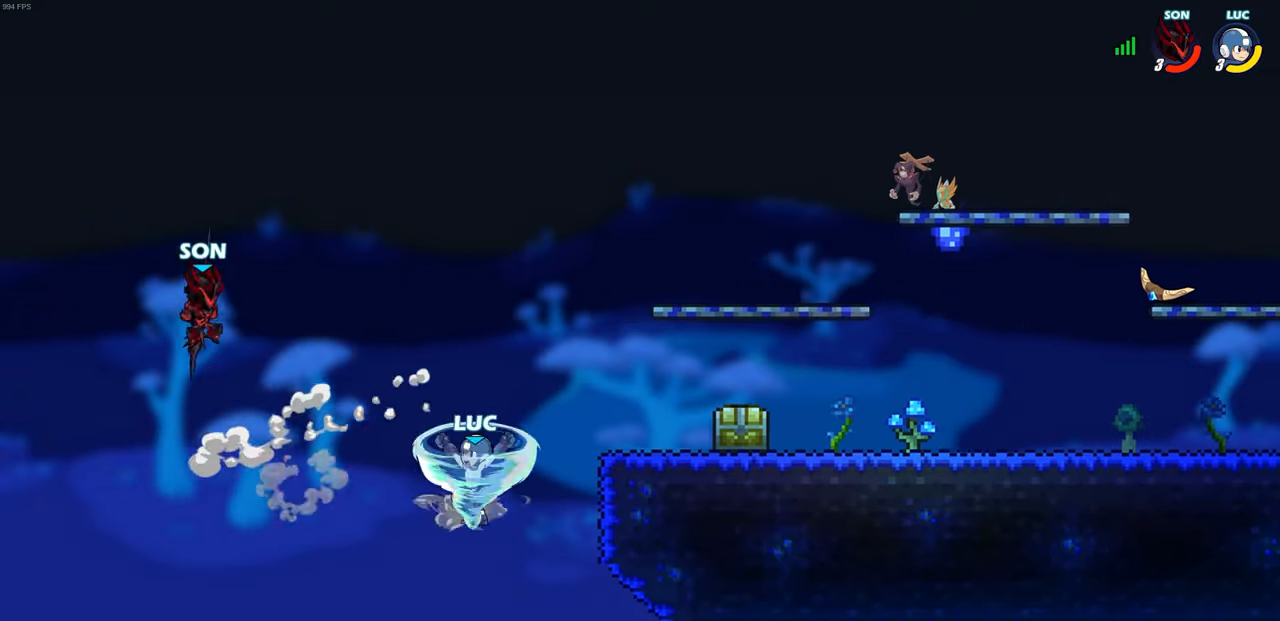
{"buttons": [], "left_stick": "up-left", "right_stick": "center", "events": []}